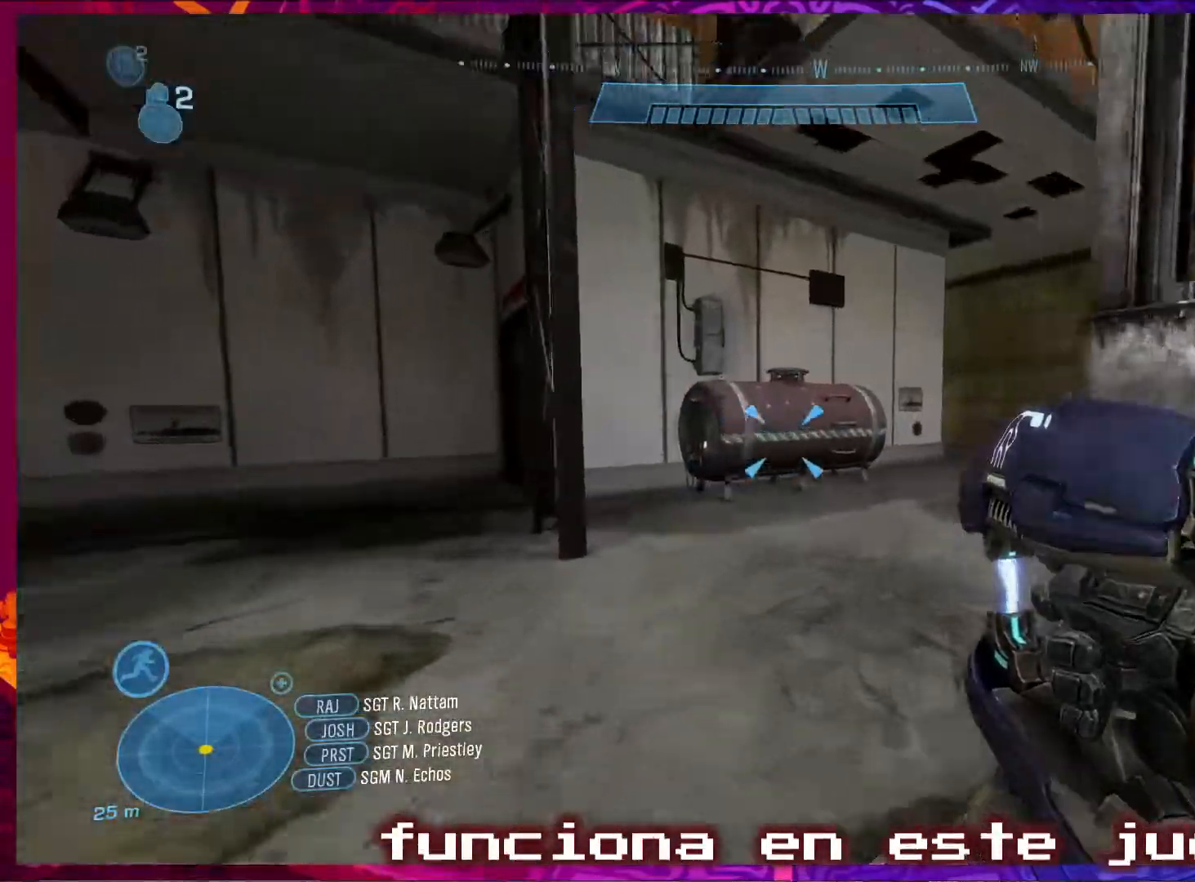
Gameplay with keyboard and mouse; each line is a JSON object with the keys and mouse buttons held at the frame after it. "events" lists presses ("down") and releases ("up") of "1", "2", "3", "4", "5", "a", "alt", "b", "c", "ctrl", "d", "e", "f", "g", "q", "r", "s", "shift", "space", "t", "tab", "v", "w", "x", "z", "mouse_left", "mouse_wheel", "mouse_right", "mouse_mb4" and "mouse_mb5" between this image and that frame as [ms after this image, input, new state], when the widget could be followed in between. "mouse_left", "mouse_wheel", "mouse_right", "mouse_mb4", "mouse_mb5" = the "left", "wheel", "right", "mb4", "mb5" buttons of the "mouse" list. No other keys are recorded. "wheel" means that the mouse wheel is clicked or scrolled. Not read: mouse_move.
{"keys": ["w"], "mouse": [], "events": []}
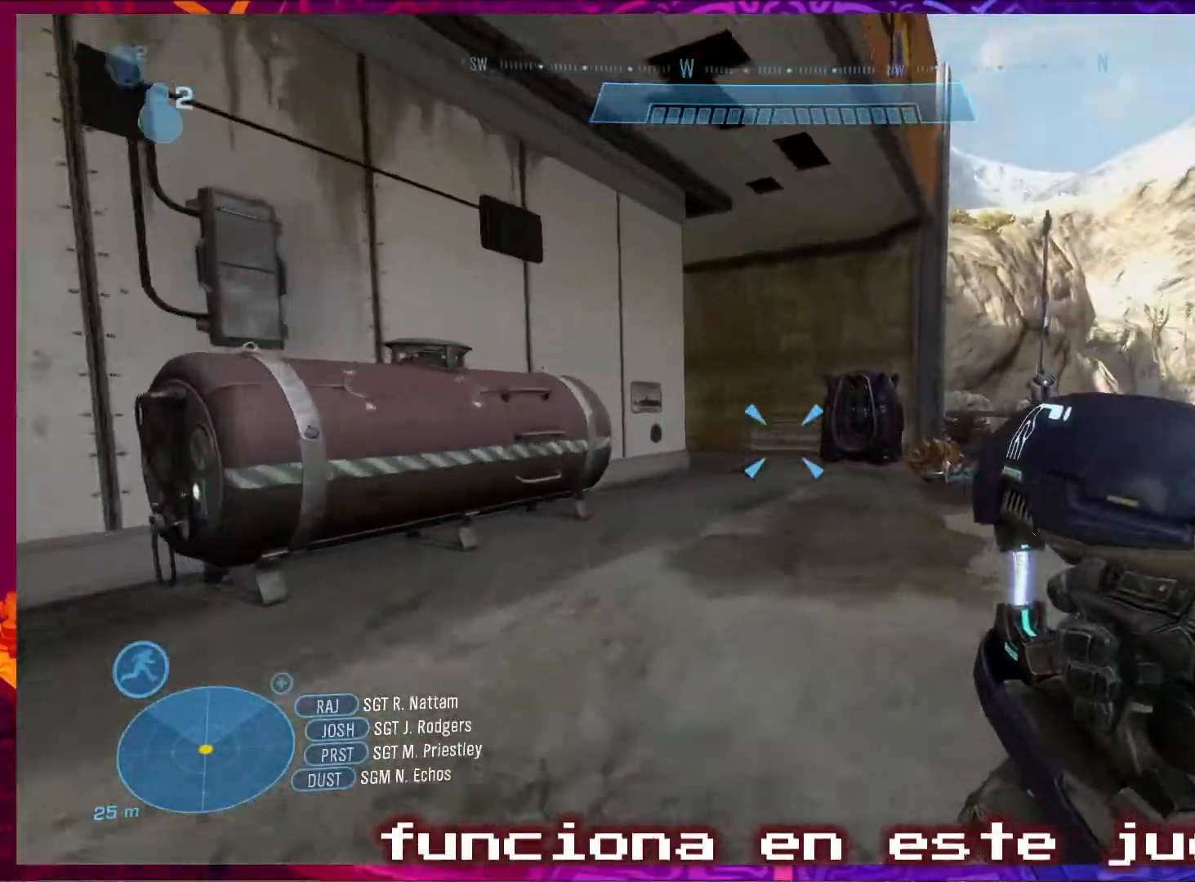
{"keys": ["w"], "mouse": [], "events": [[417, "w", "up"], [450, "w", "down"]]}
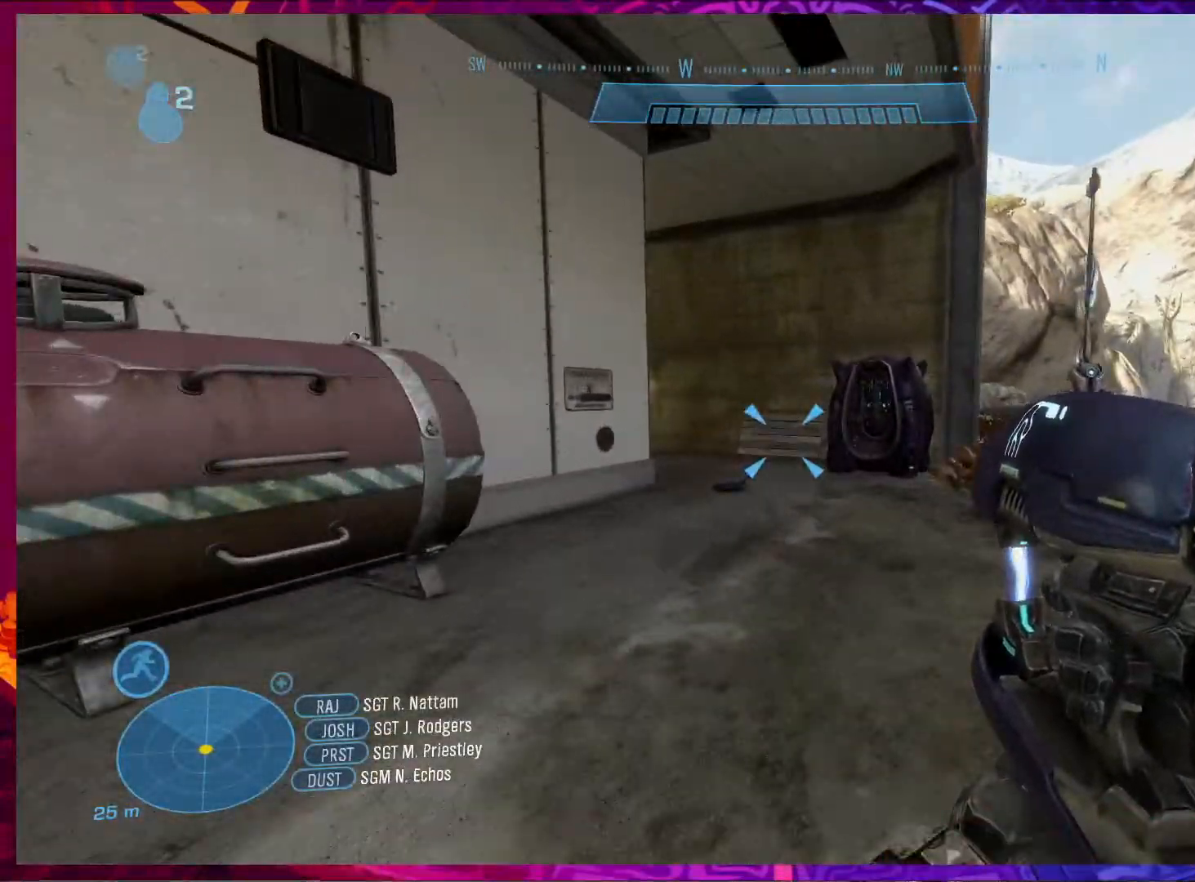
{"keys": [], "mouse": [], "events": [[417, "w", "up"]]}
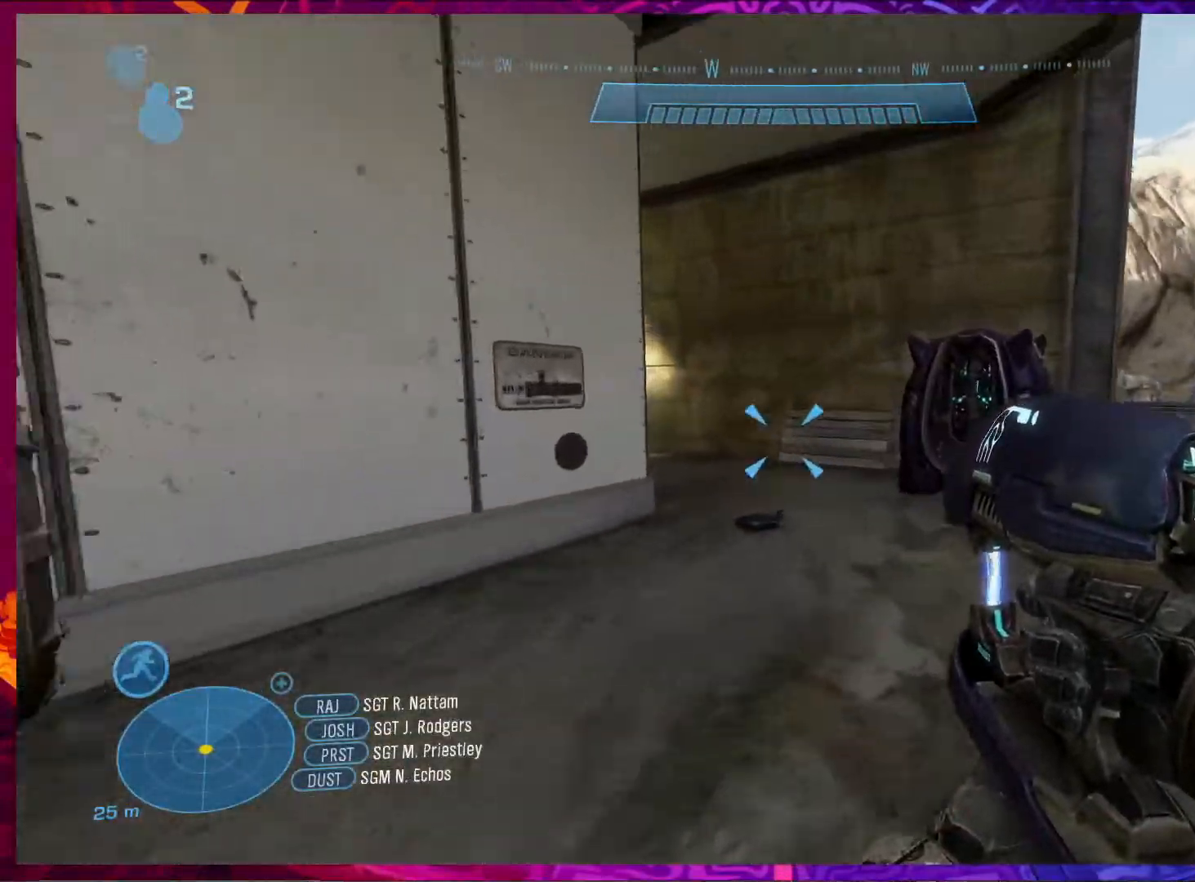
{"keys": ["w"], "mouse": [], "events": [[83, "w", "down"], [150, "w", "up"], [183, "w", "down"]]}
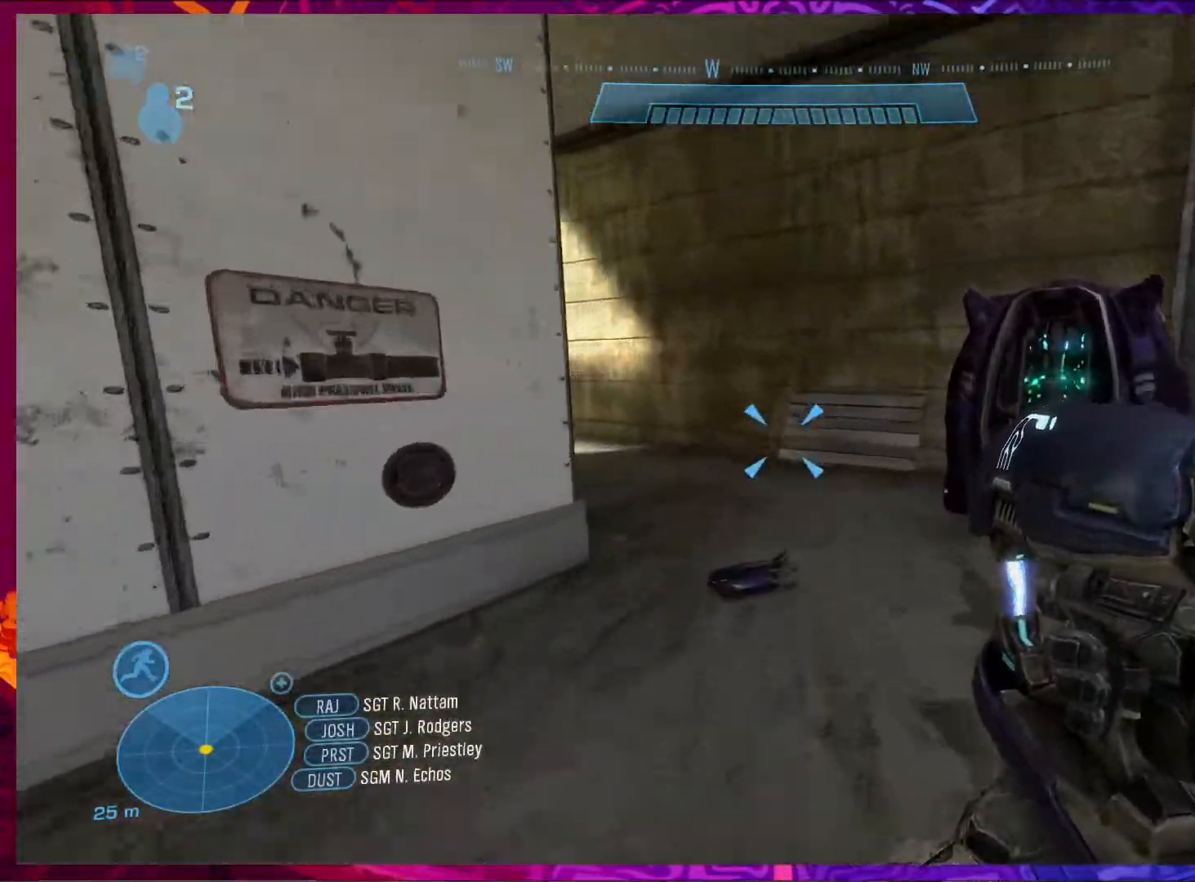
{"keys": ["e", "w"], "mouse": [], "events": [[317, "e", "down"]]}
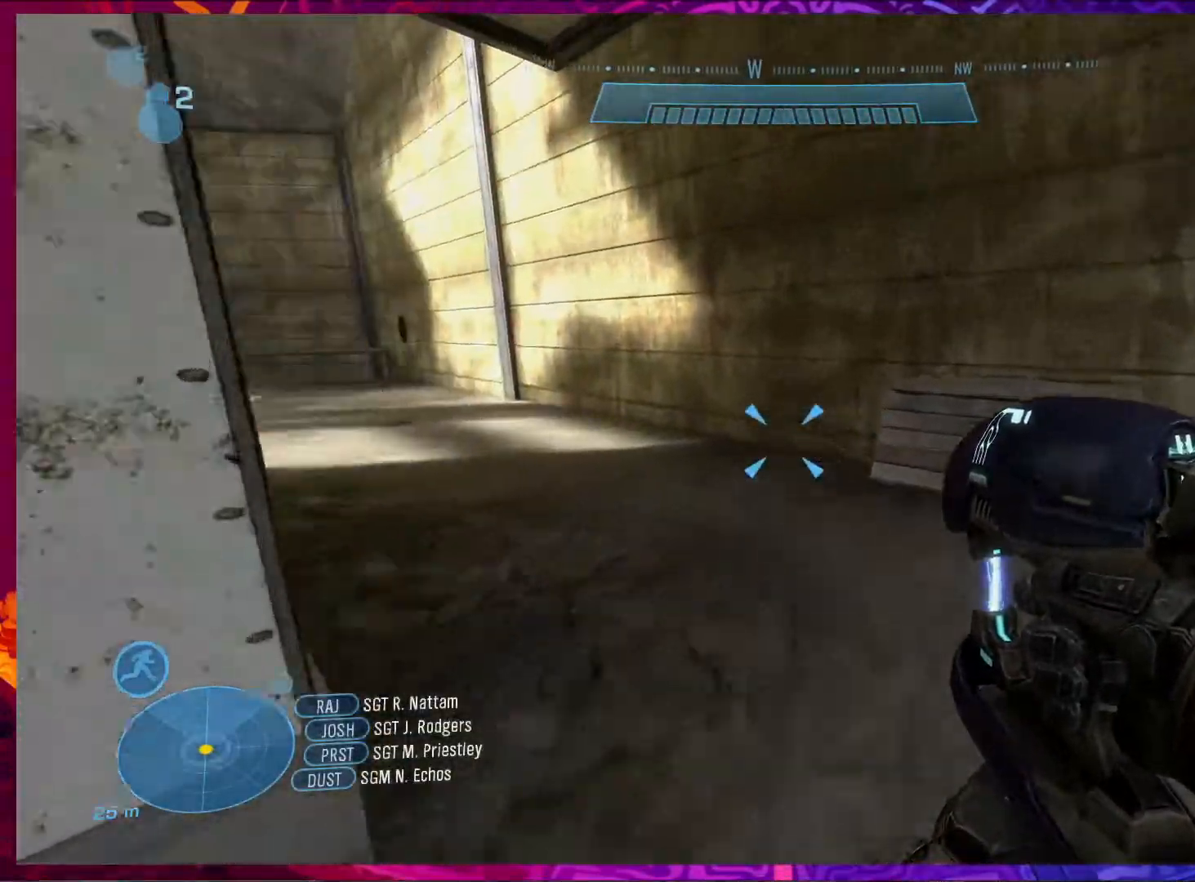
{"keys": ["w"], "mouse": [], "events": [[150, "e", "up"]]}
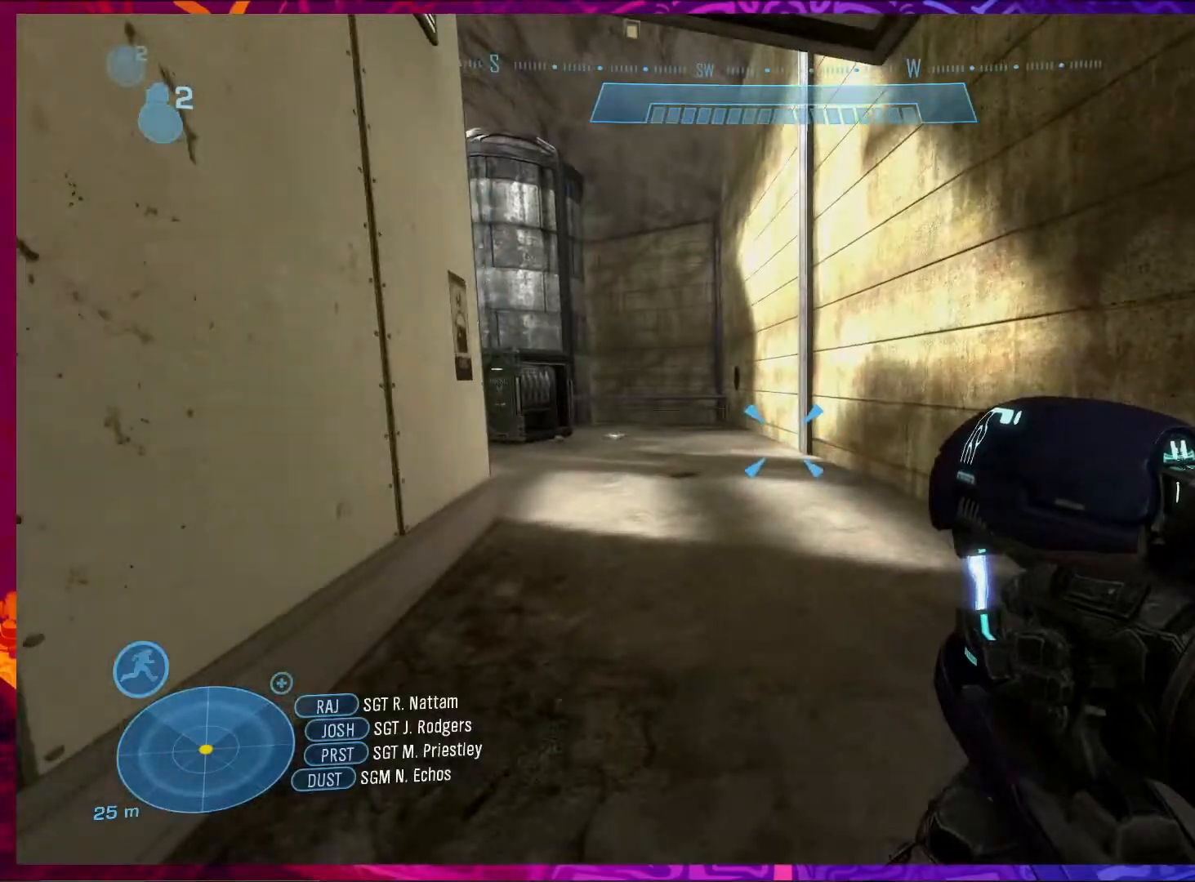
{"keys": ["d", "w"], "mouse": [], "events": [[450, "d", "down"]]}
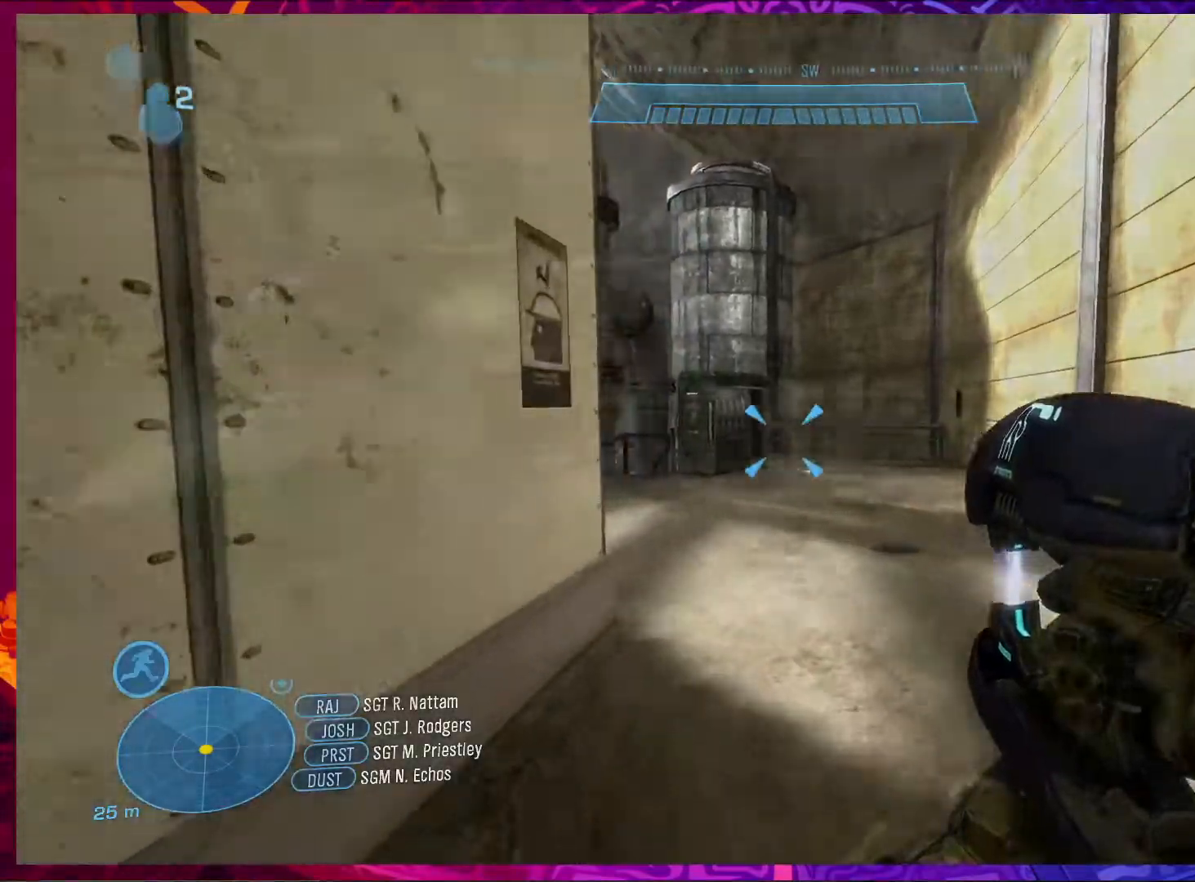
{"keys": ["d", "w"], "mouse": [], "events": []}
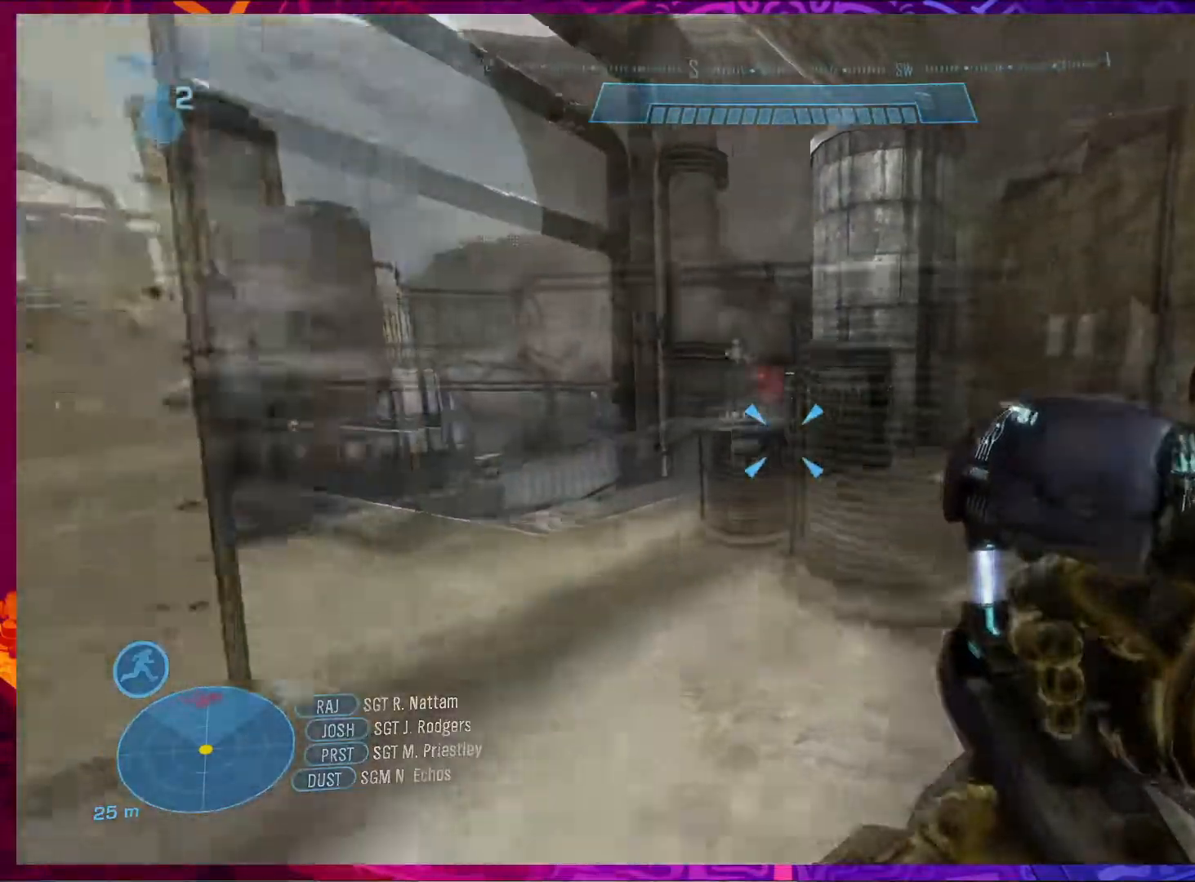
{"keys": ["d"], "mouse": [], "events": [[417, "w", "up"]]}
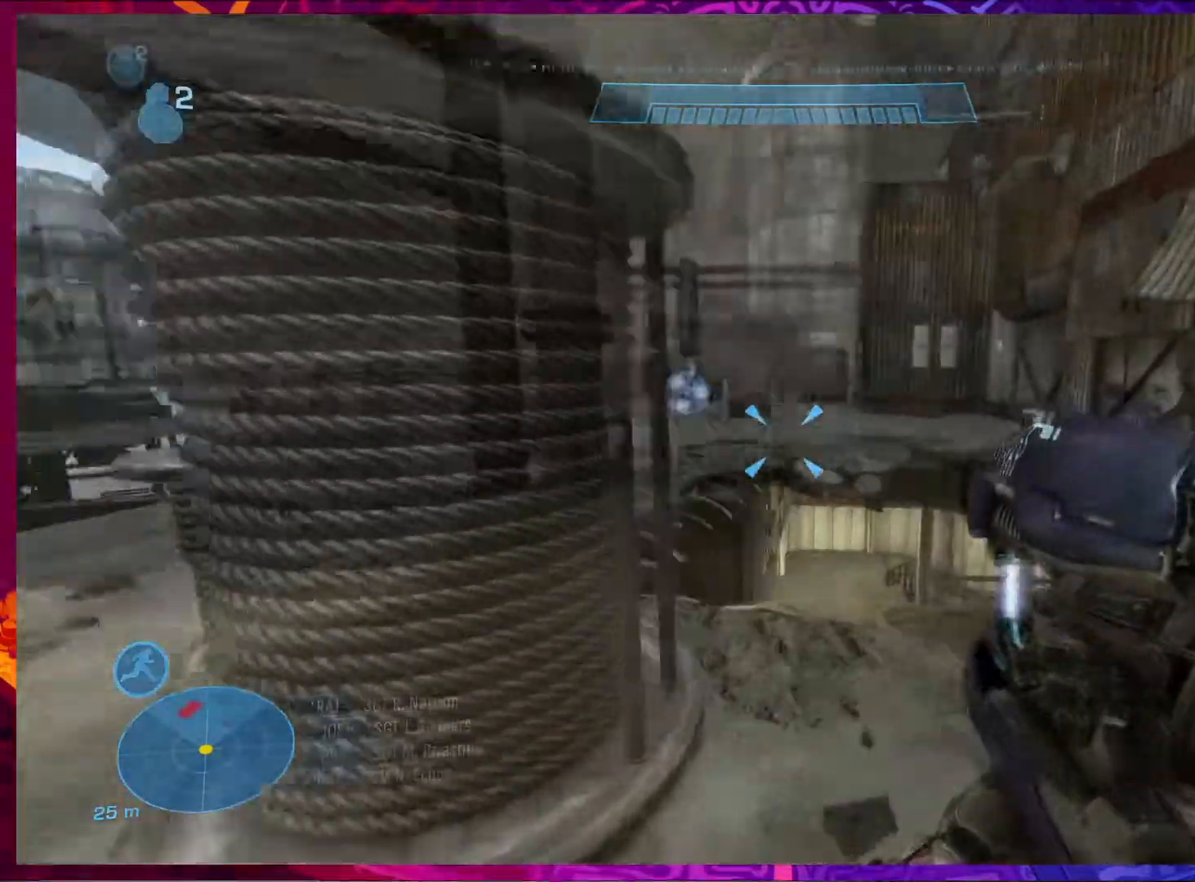
{"keys": [], "mouse": [], "events": [[67, "d", "up"], [133, "w", "down"], [300, "f", "down"], [433, "f", "up"], [433, "w", "up"]]}
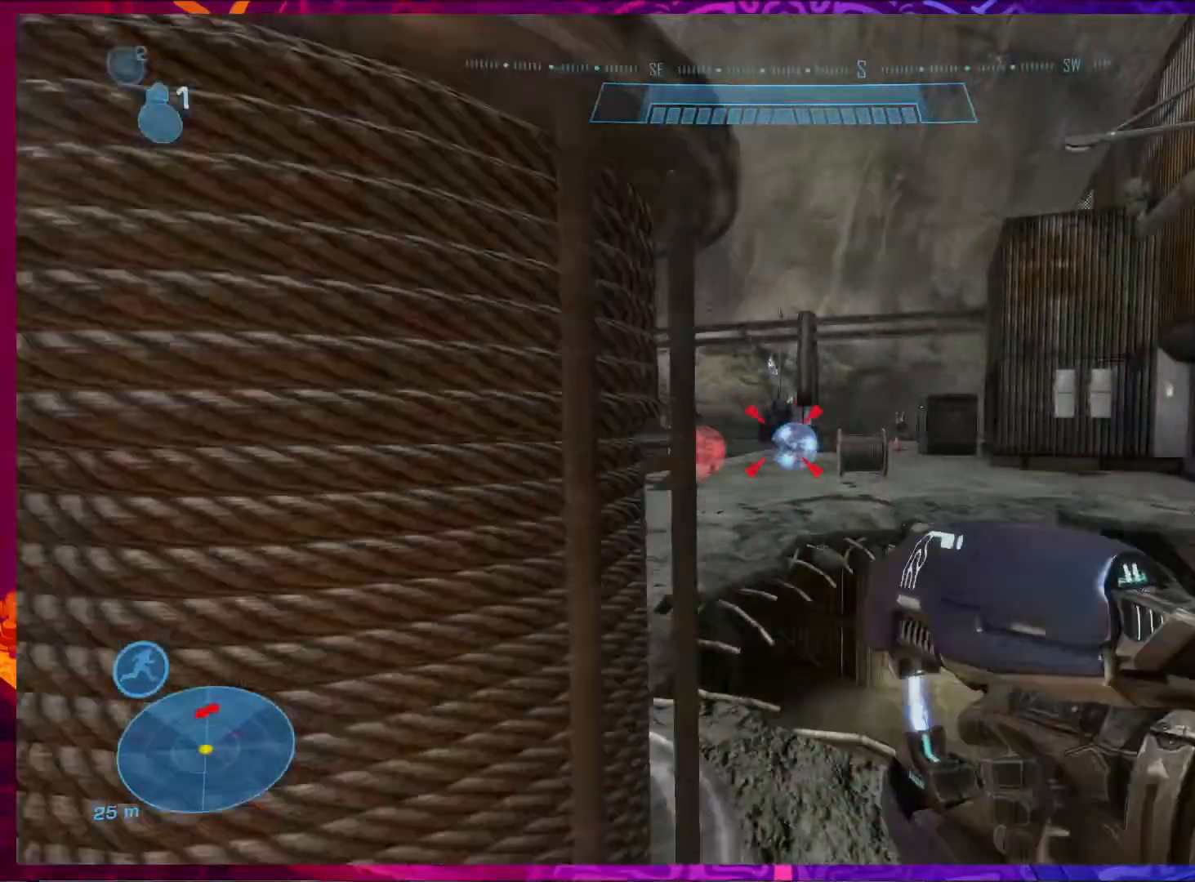
{"keys": ["a"], "mouse": [], "events": [[167, "a", "down"]]}
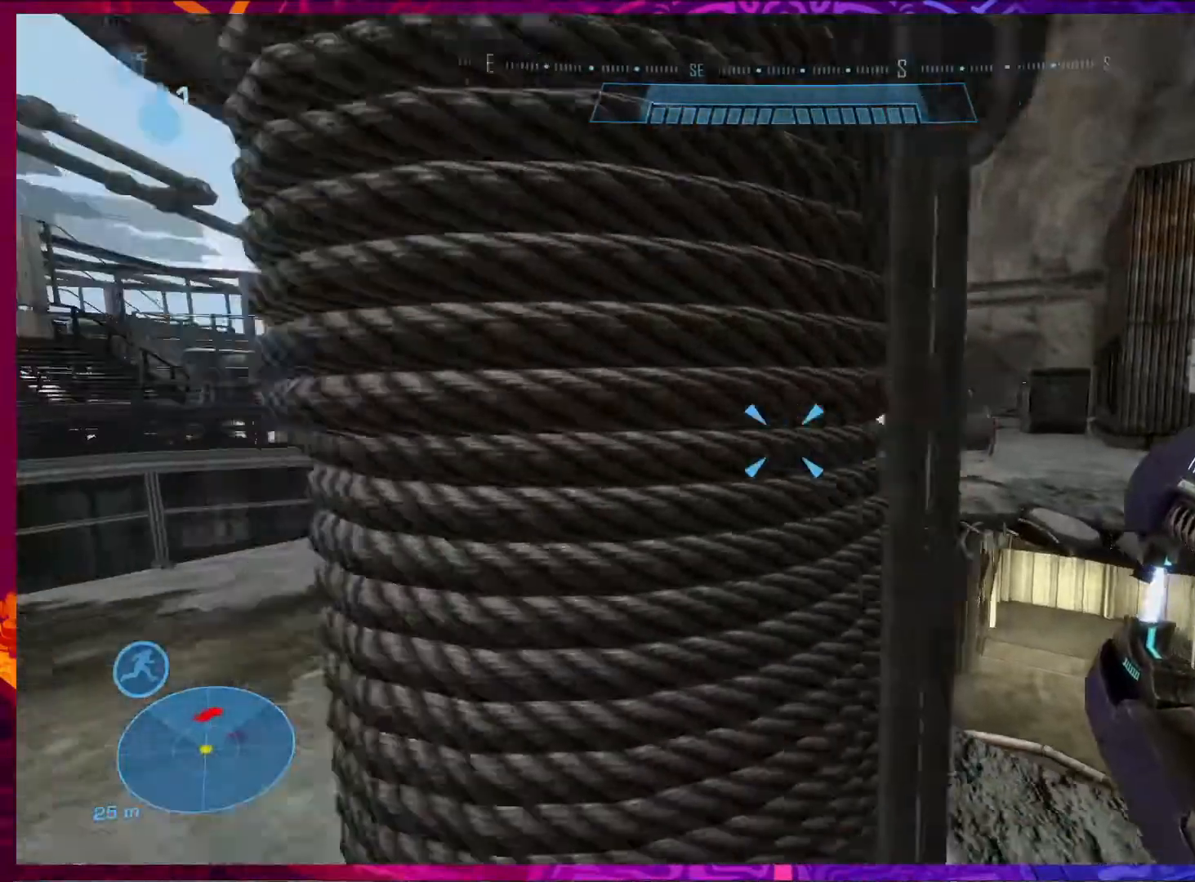
{"keys": ["a"], "mouse": ["left"], "events": [[67, "w", "down"], [400, "mouse_left", "down"], [400, "w", "up"]]}
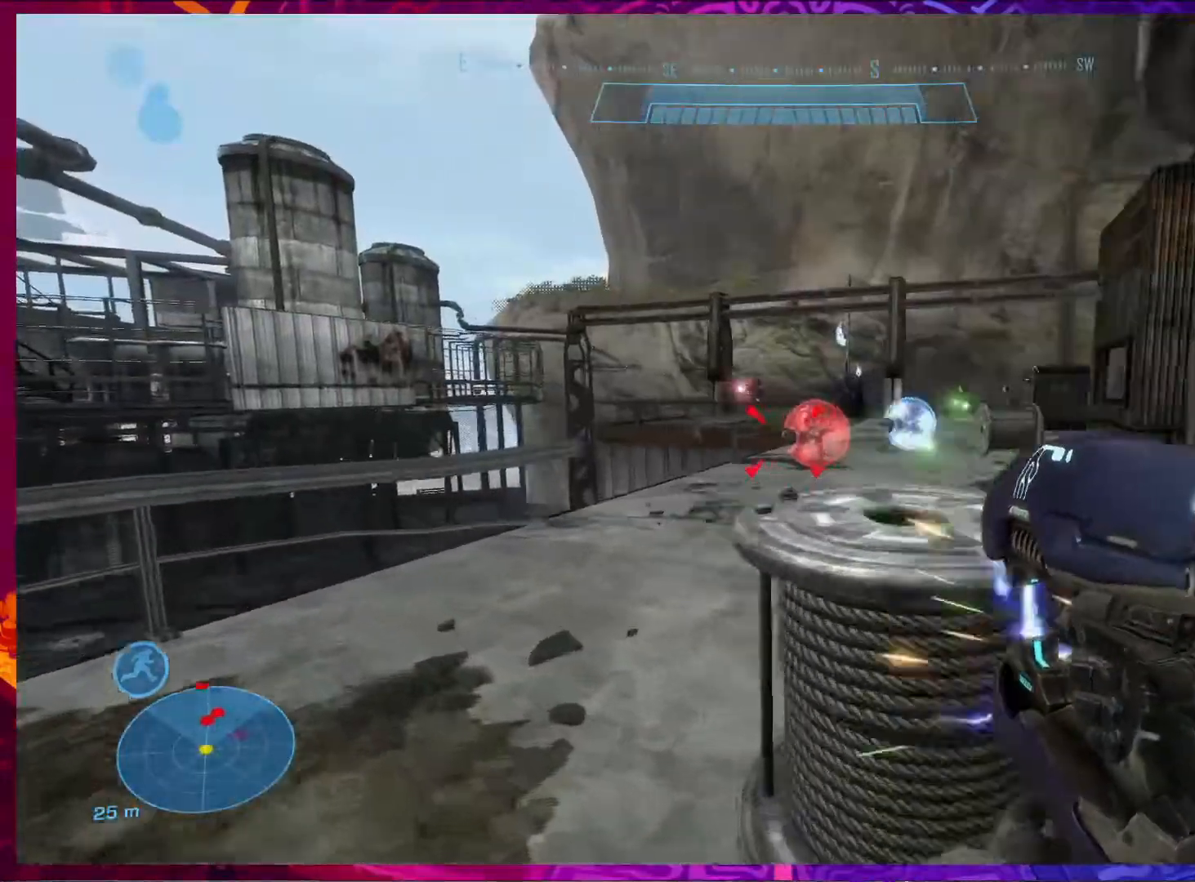
{"keys": ["a"], "mouse": ["left"], "events": []}
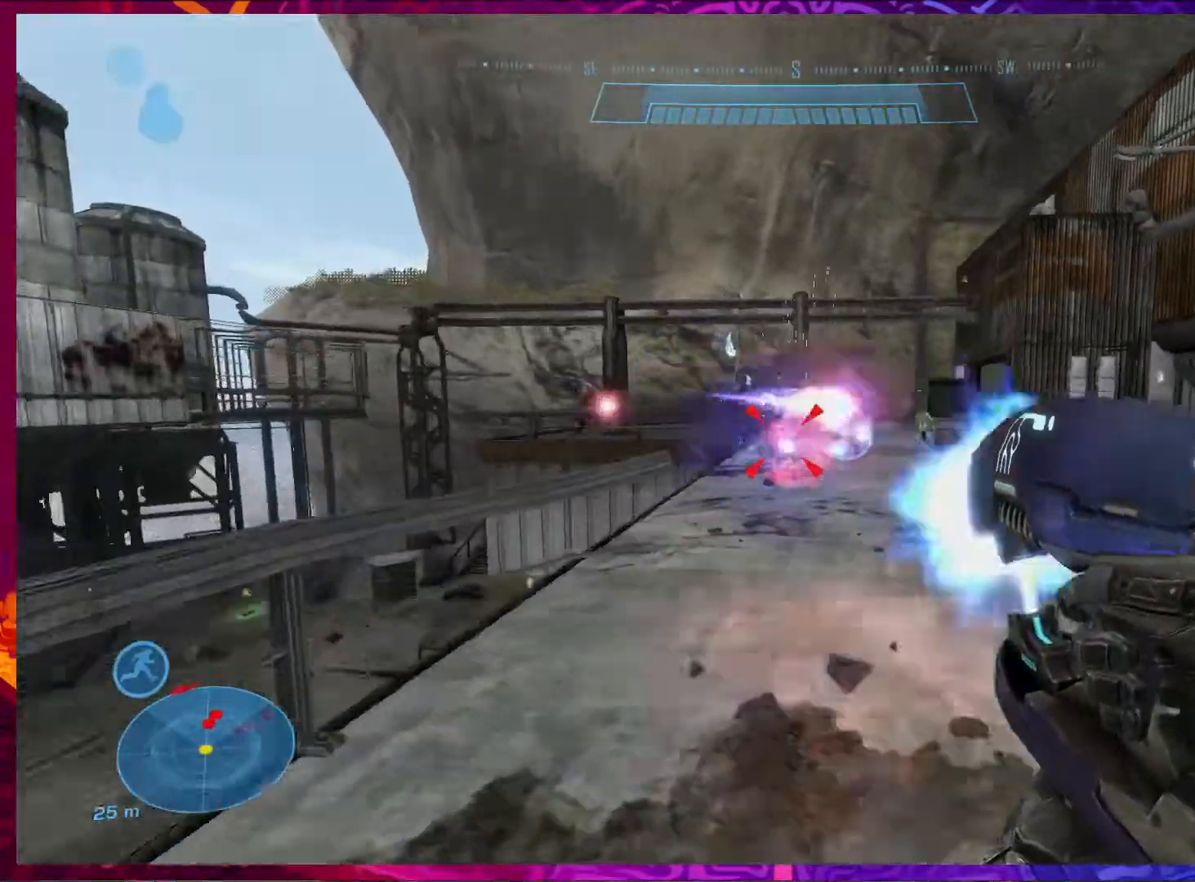
{"keys": ["d", "space"], "mouse": ["left"], "events": [[133, "d", "down"], [167, "a", "up"], [367, "space", "down"]]}
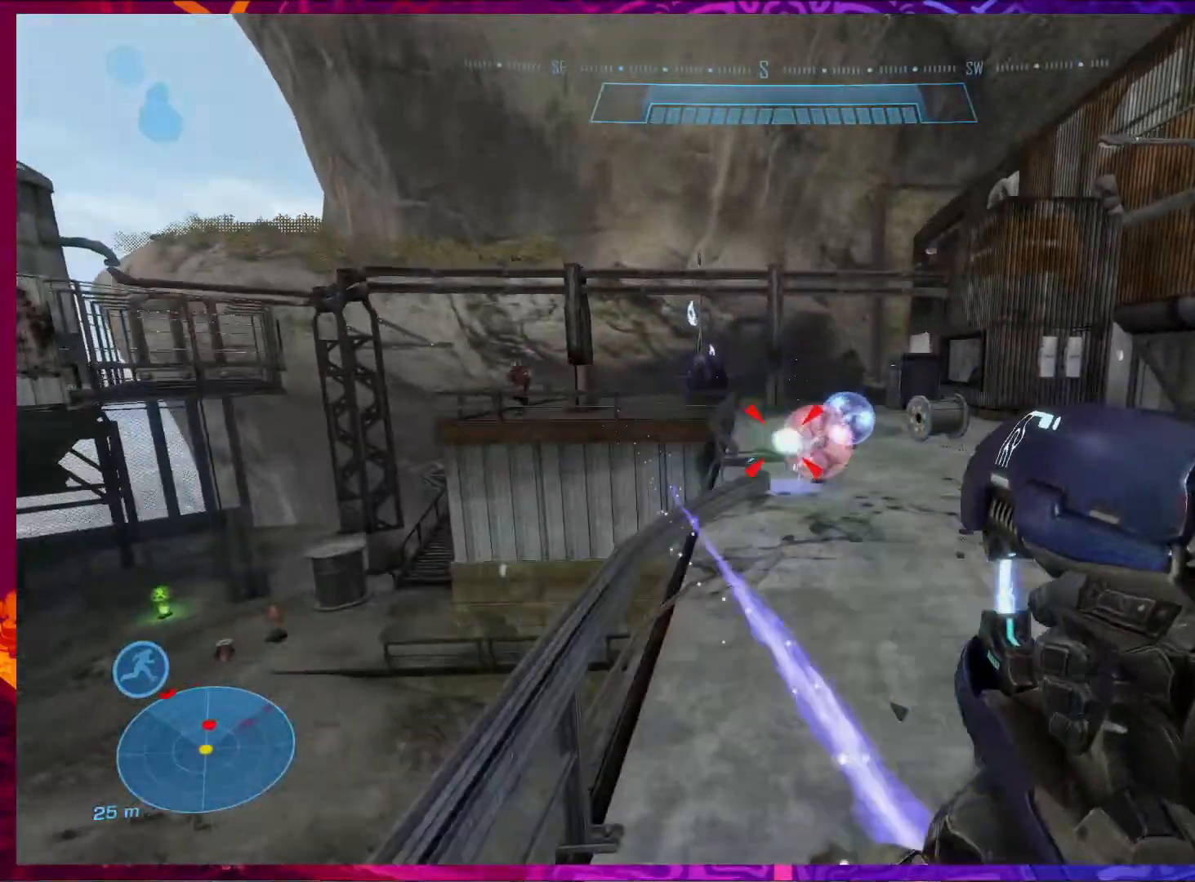
{"keys": ["d", "w"], "mouse": ["left"]}
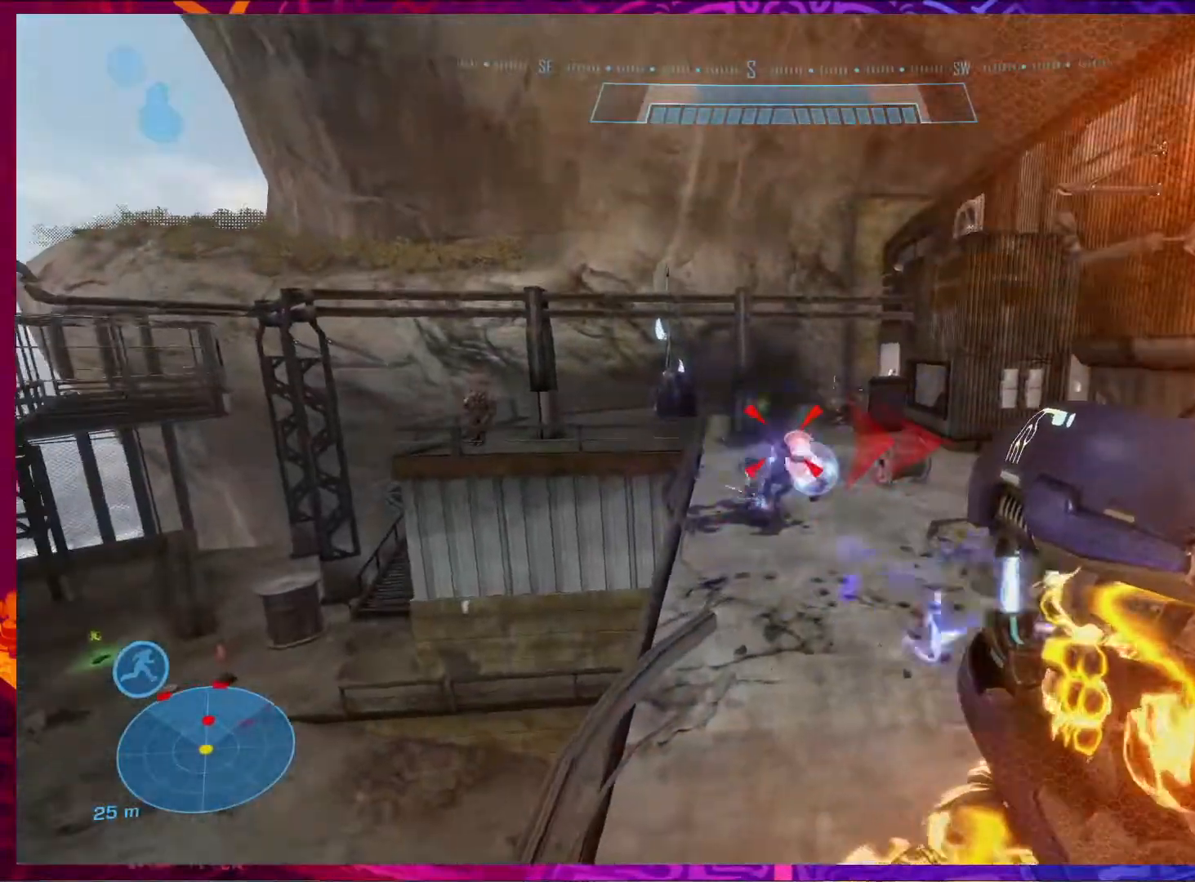
{"keys": ["w"], "mouse": ["left"], "events": [[300, "d", "up"]]}
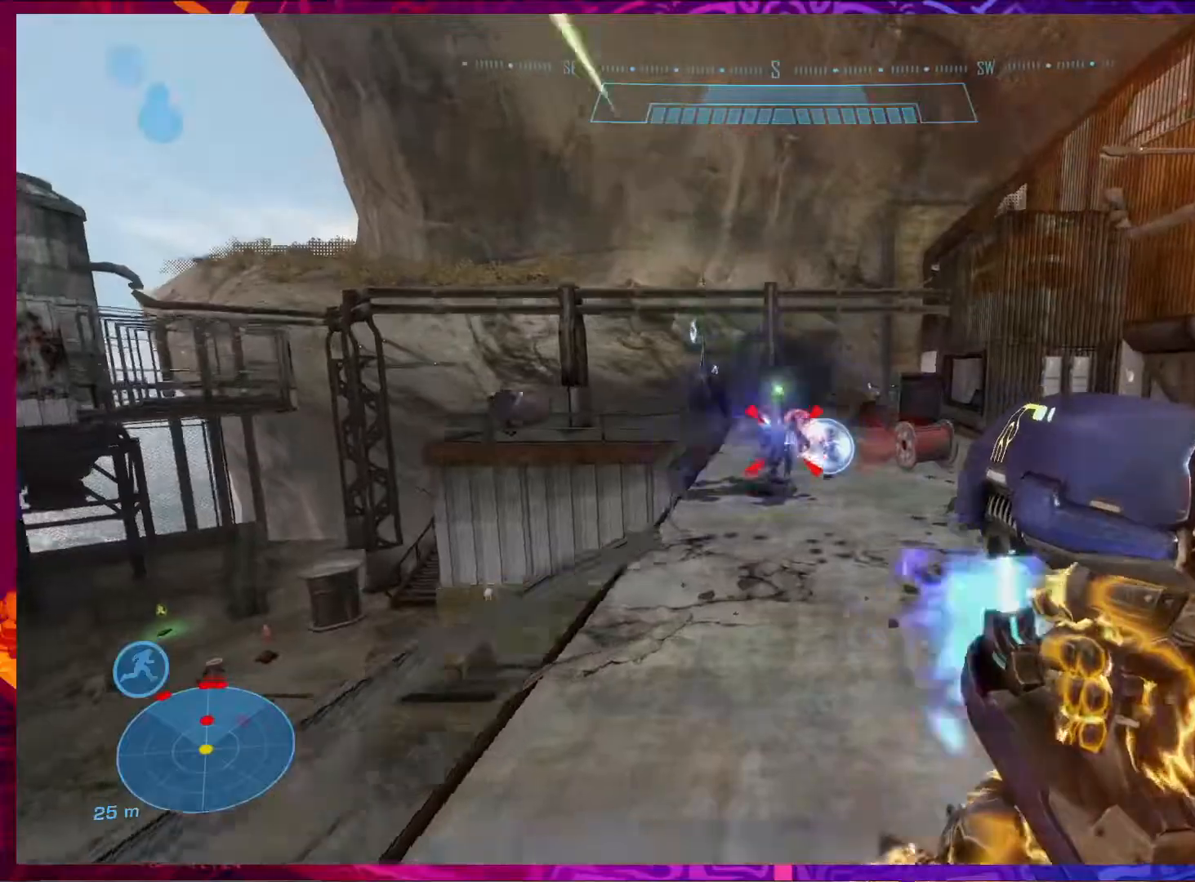
{"keys": ["d", "w"], "mouse": [], "events": [[467, "d", "down"], [500, "mouse_left", "up"]]}
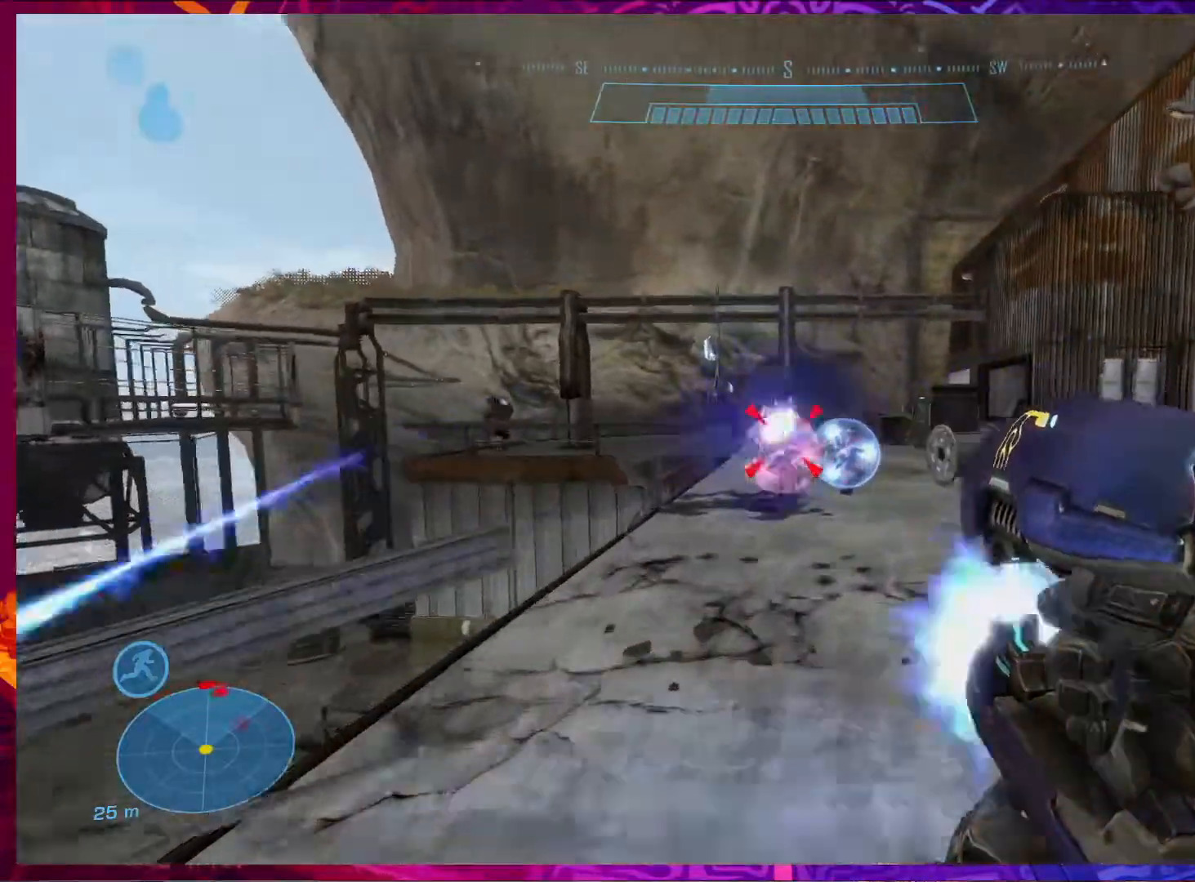
{"keys": ["w"], "mouse": ["left"], "events": [[233, "d", "up"], [400, "mouse_left", "down"]]}
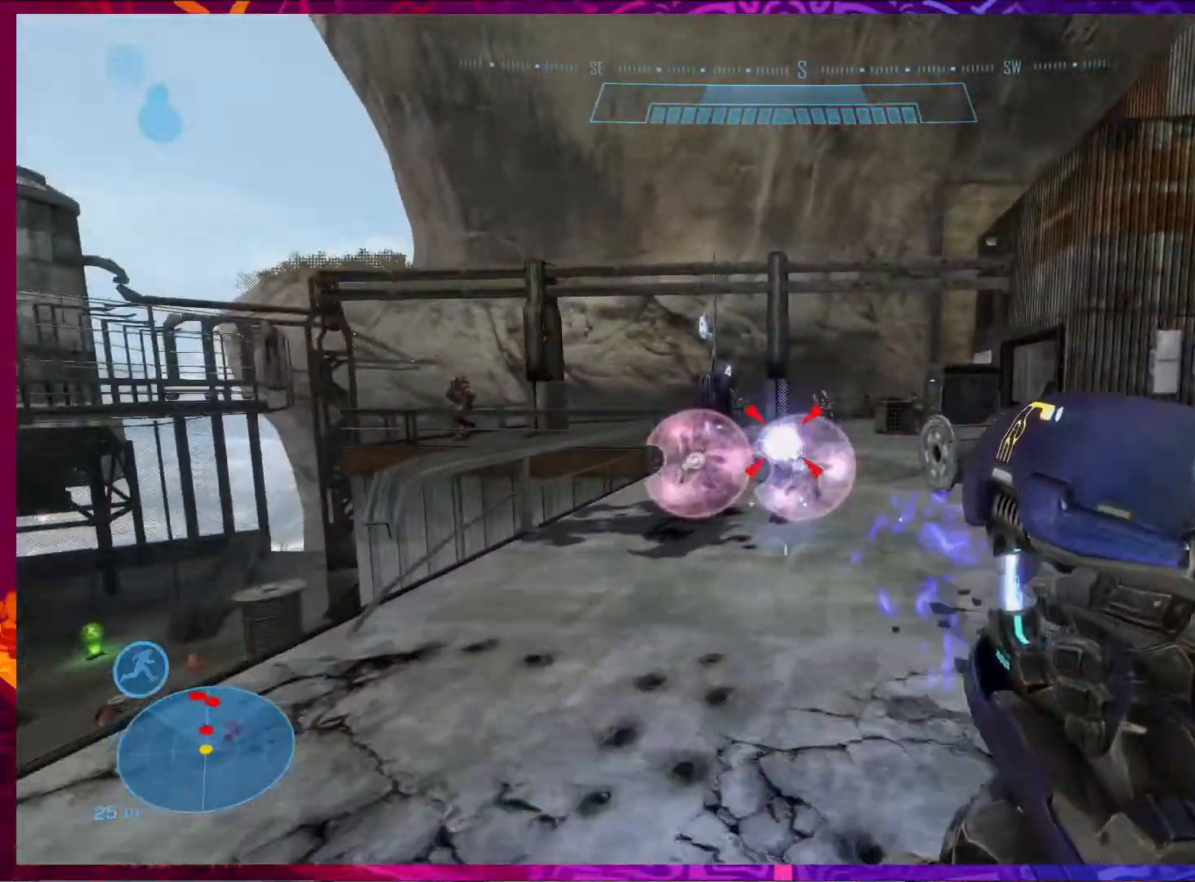
{"keys": ["w"], "mouse": [], "events": [[467, "mouse_left", "up"]]}
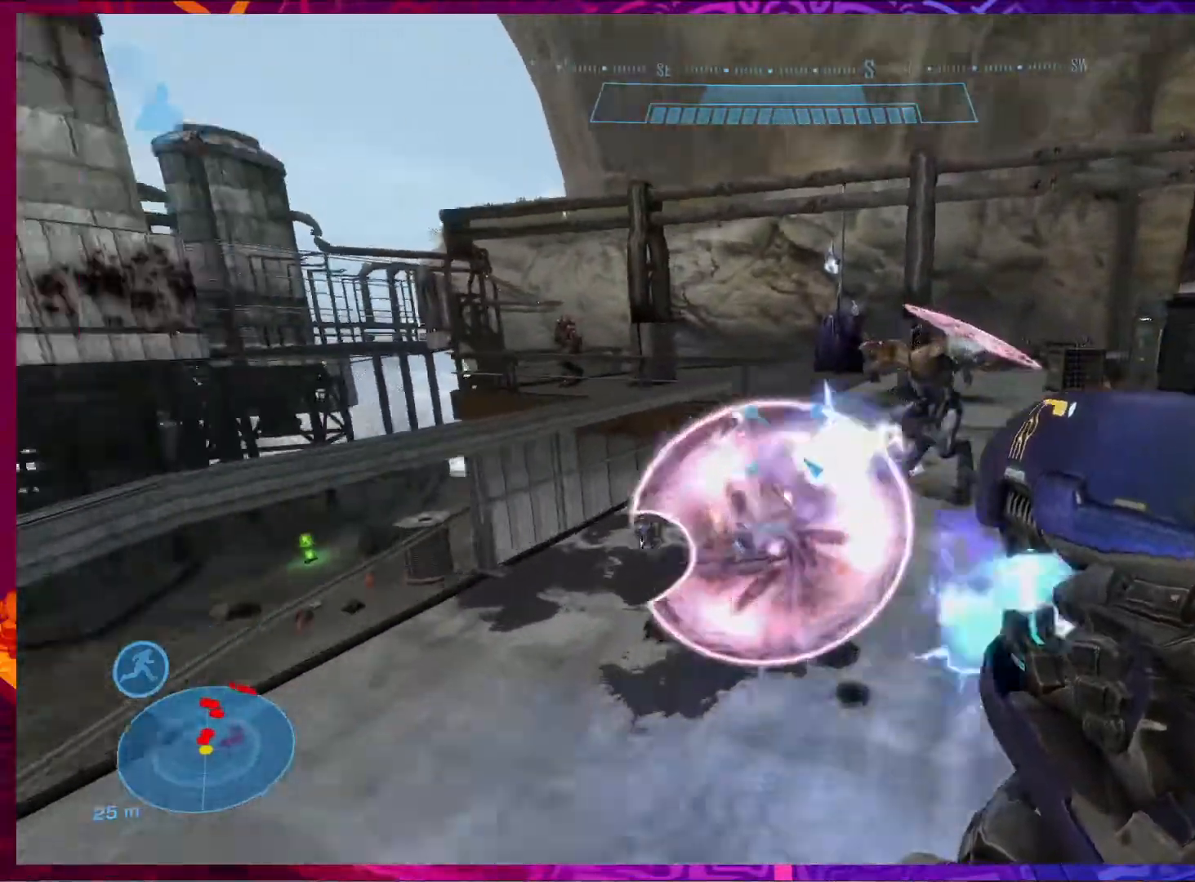
{"keys": ["d"], "mouse": [], "events": [[33, "q", "down"], [167, "q", "up"], [167, "w", "up"], [233, "d", "down"], [367, "s", "down"], [467, "s", "up"]]}
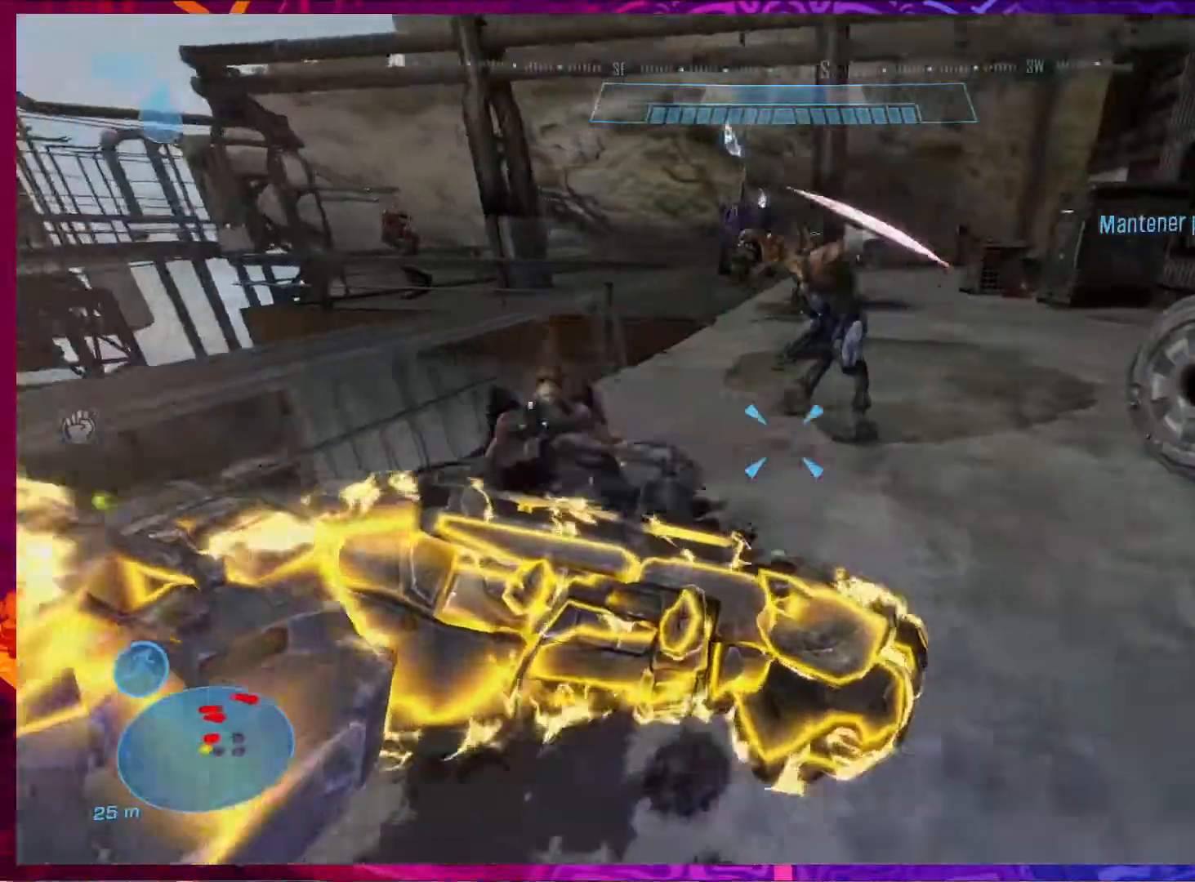
{"keys": ["d"], "mouse": [], "events": [[167, "mouse_left", "down"], [300, "mouse_left", "up"]]}
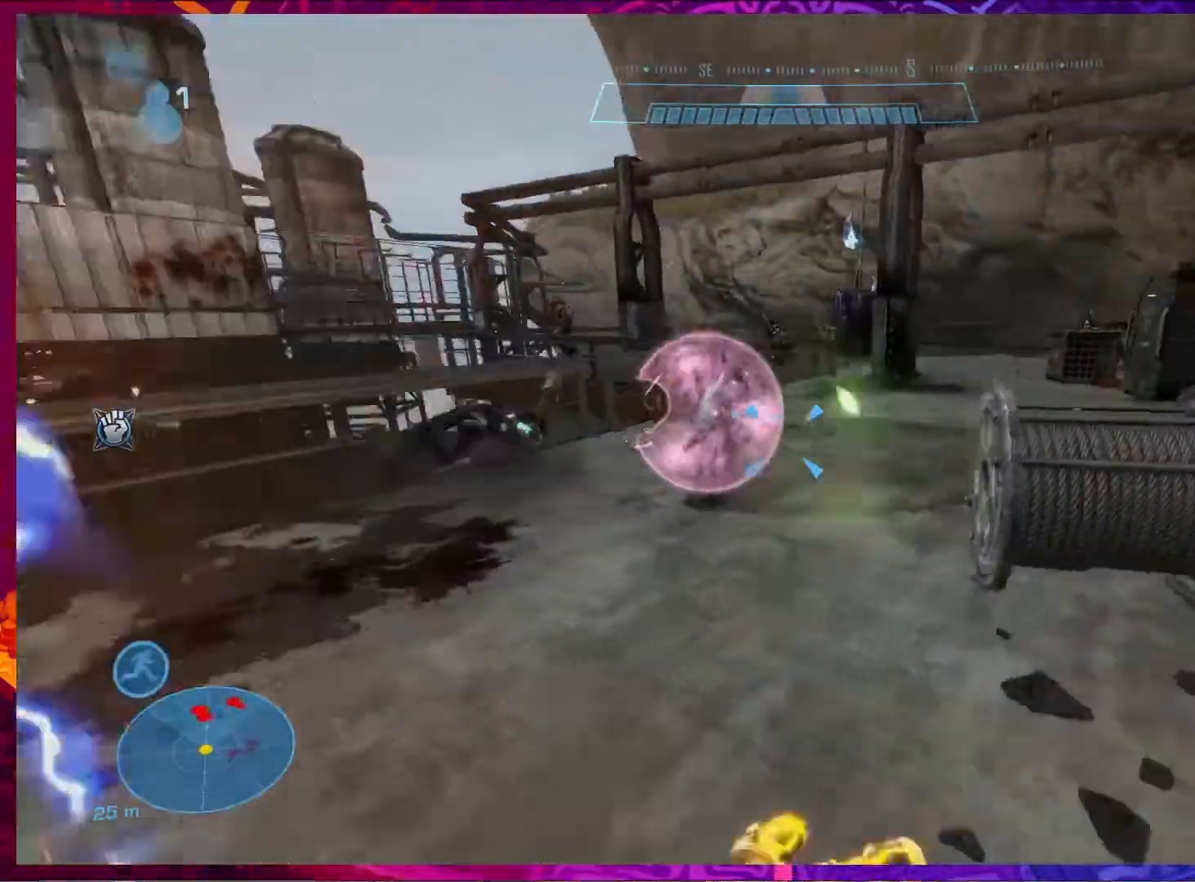
{"keys": ["w"], "mouse": [], "events": [[100, "mouse_left", "down"], [100, "w", "down"], [267, "d", "up"], [433, "a", "down"], [467, "a", "up"], [500, "mouse_left", "up"]]}
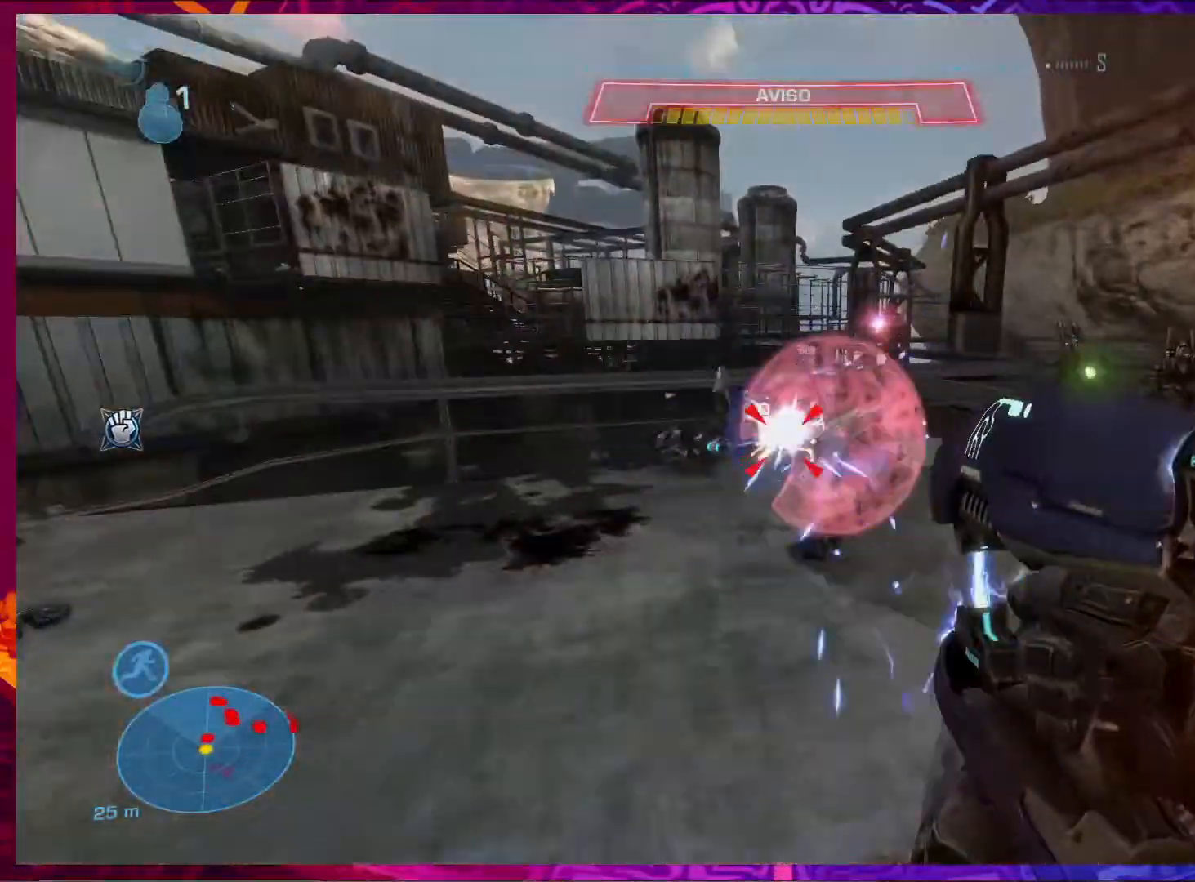
{"keys": ["s"], "mouse": [], "events": [[133, "q", "down"], [233, "q", "up"], [267, "w", "up"], [400, "s", "down"]]}
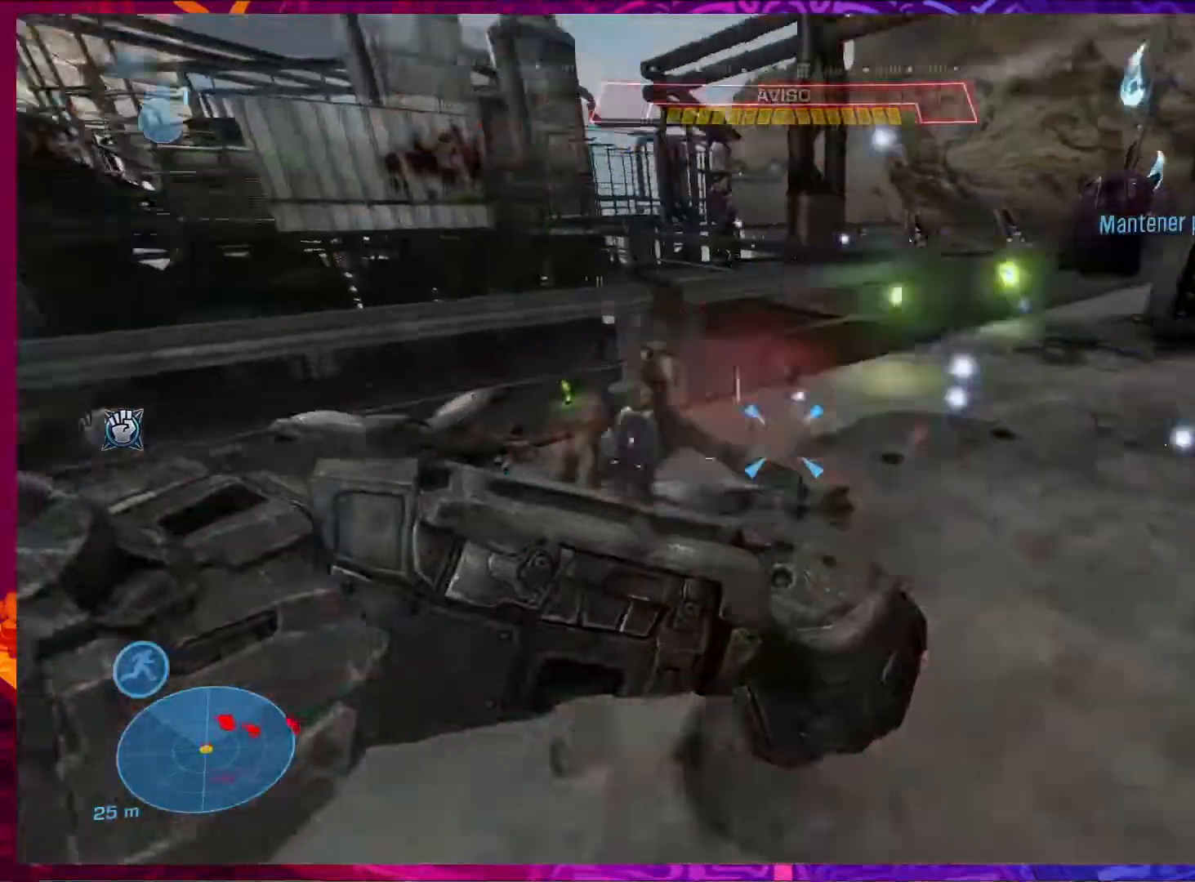
{"keys": ["a", "s"], "mouse": [], "events": [[133, "a", "down"], [367, "f", "down"], [467, "f", "up"]]}
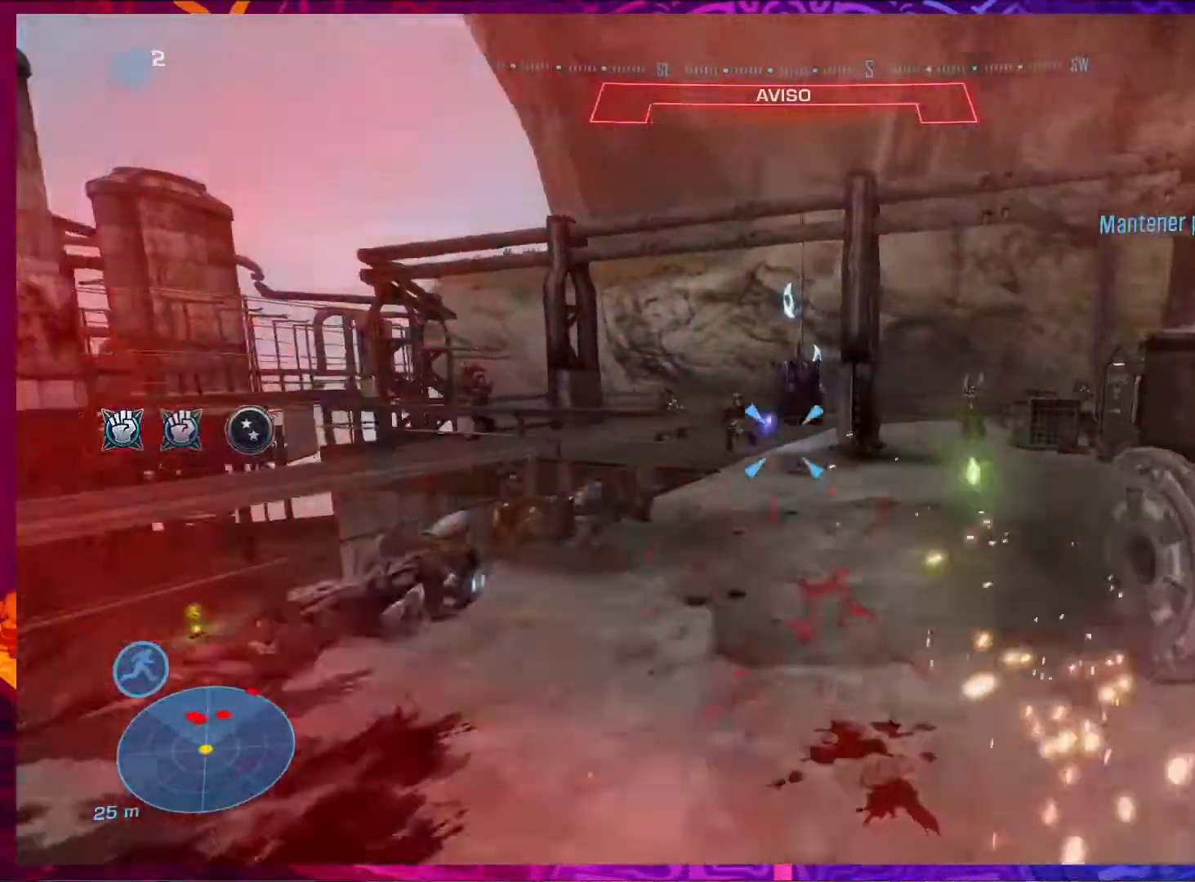
{"keys": ["a", "s"], "mouse": [], "events": [[133, "a", "up"], [233, "space", "down"], [333, "space", "up"], [400, "a", "down"]]}
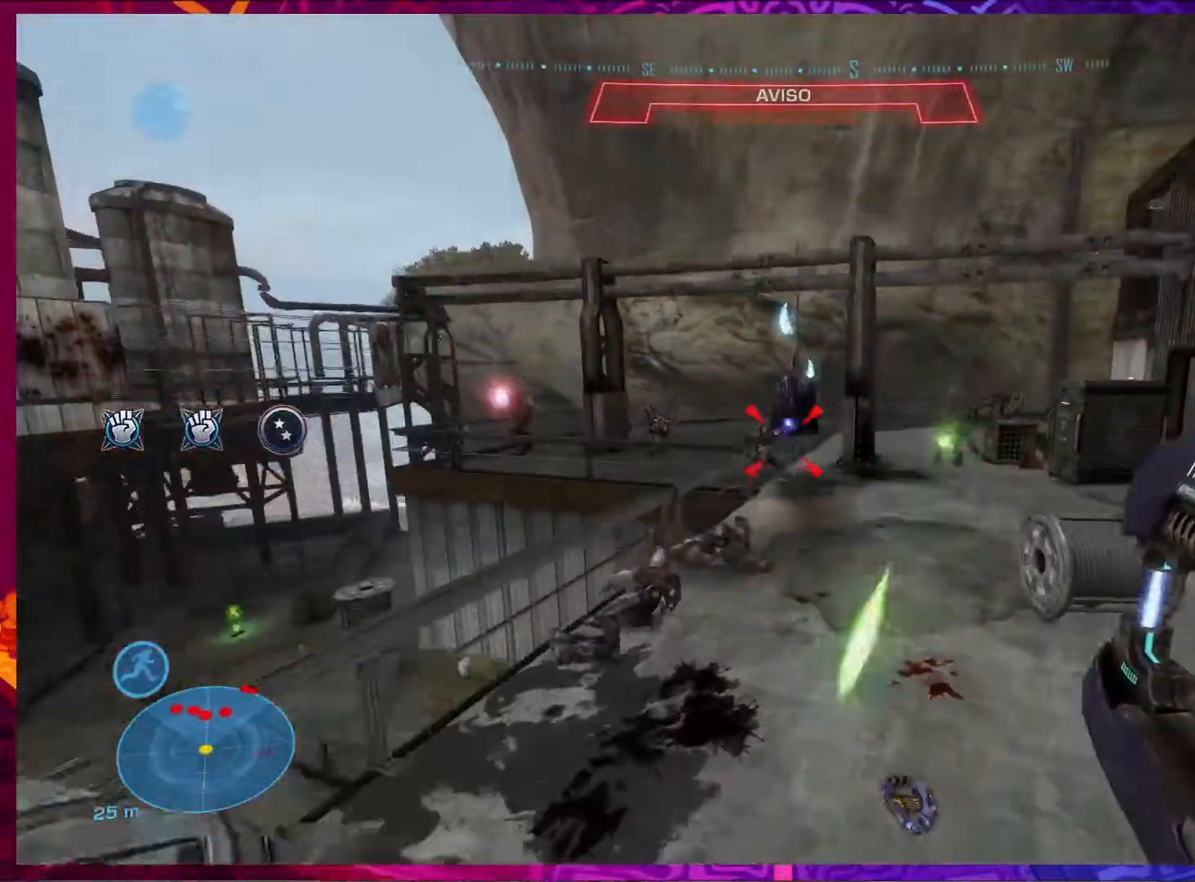
{"keys": ["a"], "mouse": ["left"], "events": [[33, "mouse_left", "down"], [67, "a", "up"], [133, "a", "down"], [367, "s", "up"]]}
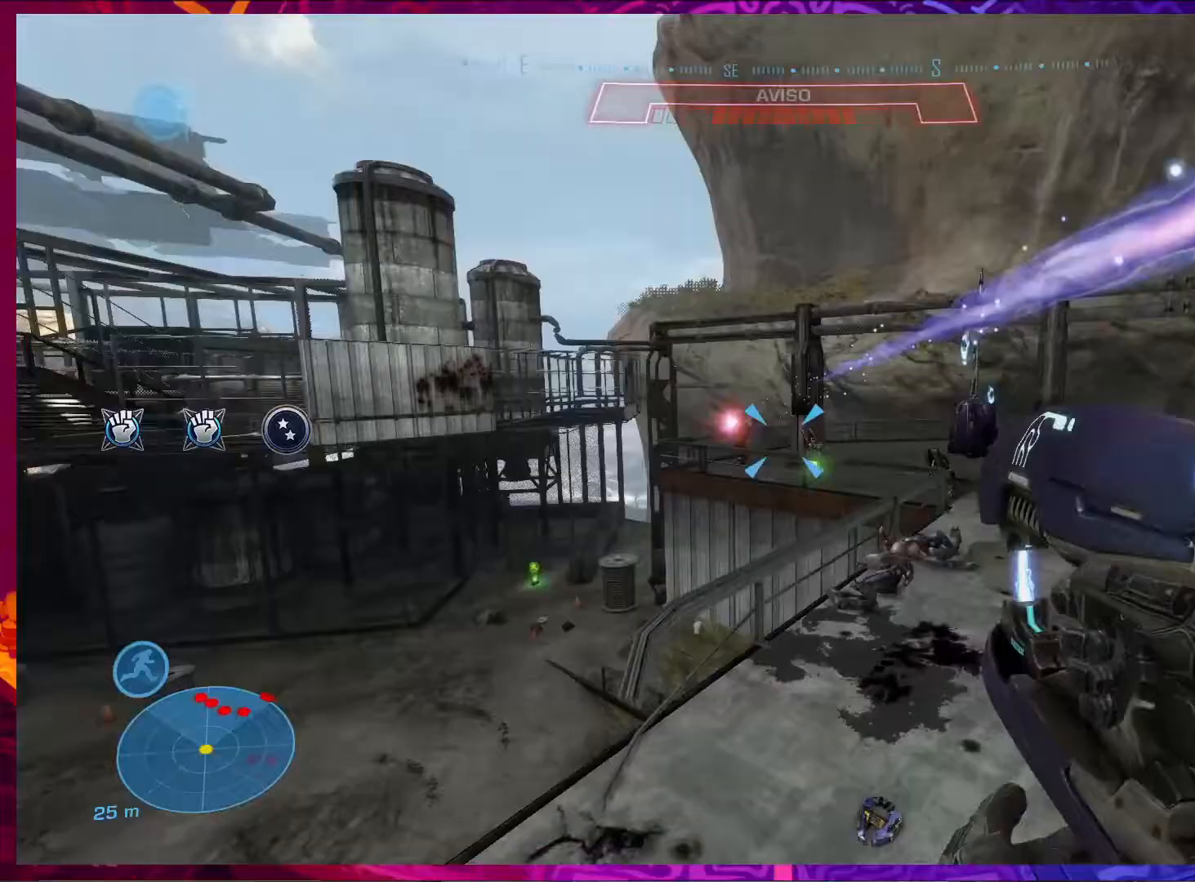
{"keys": ["a", "s"], "mouse": ["left"], "events": [[133, "s", "down"]]}